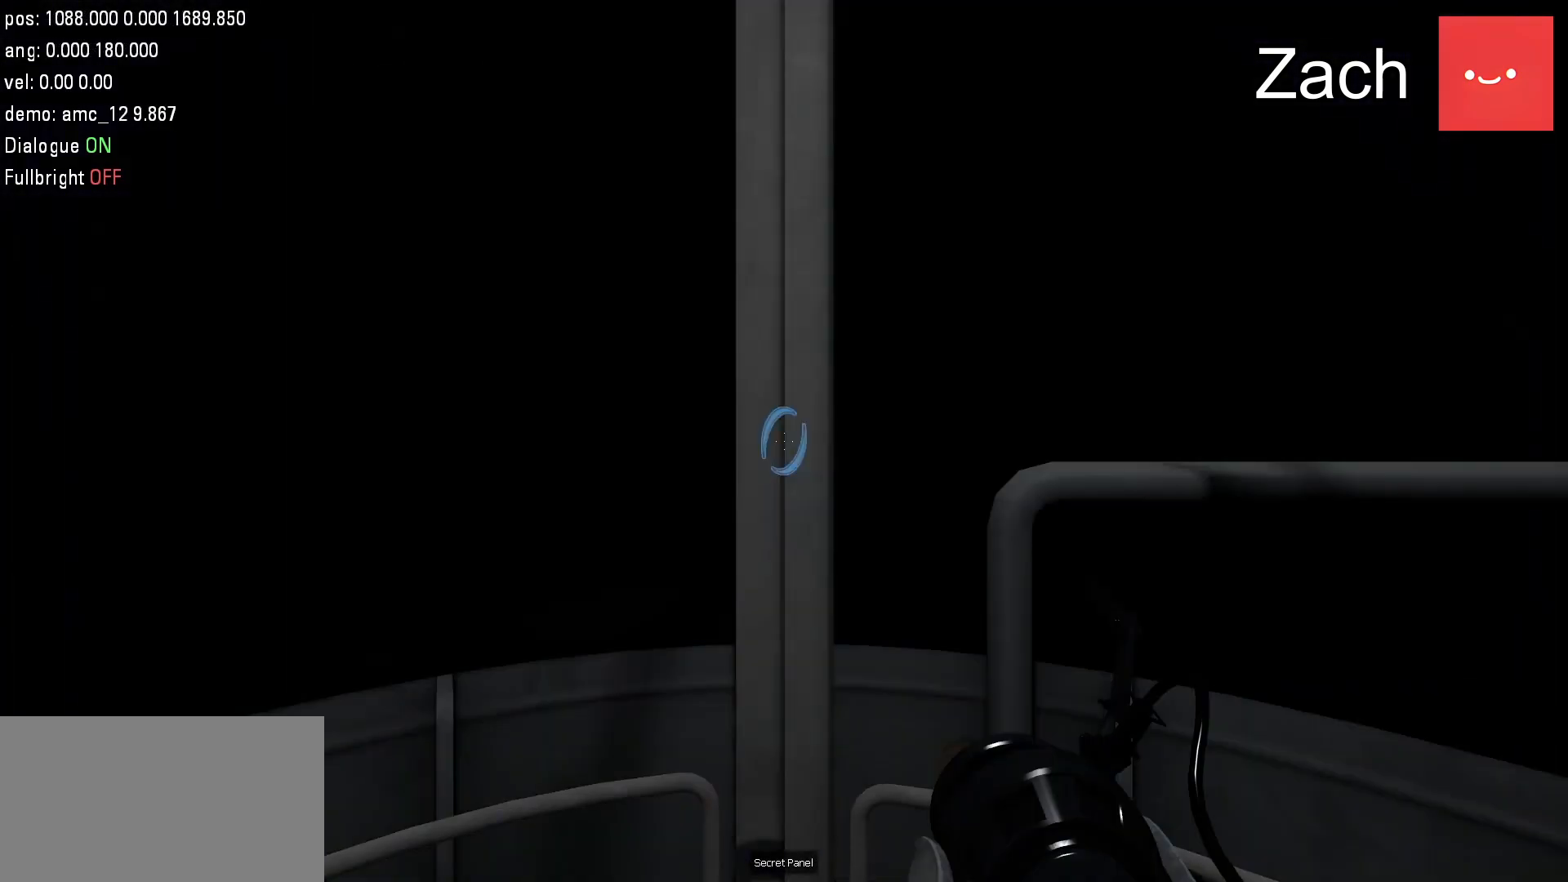
Gameplay with keyboard and mouse; each line is a JSON object with the keys and mouse buttons held at the frame after it. "events" lists presses ("down") and releases ("up") of "a", "d", "duck", "jump", "s", "use", "w", "mouse_left" and "mouse_right" between this image and that frame as [ms after this image, input, new state], when the widget could be followed in between. "mouse_left", "mouse_right" = the "left", "right" buttons of the "mouse" list. No other keys are recorded. Mouse movement is not recorded. Key names are as the overlay labels them; some are game actions (e.g. jump) rather than physical keys.
{"keys": ["w"], "mouse": [], "events": [[350, "w", "down"]]}
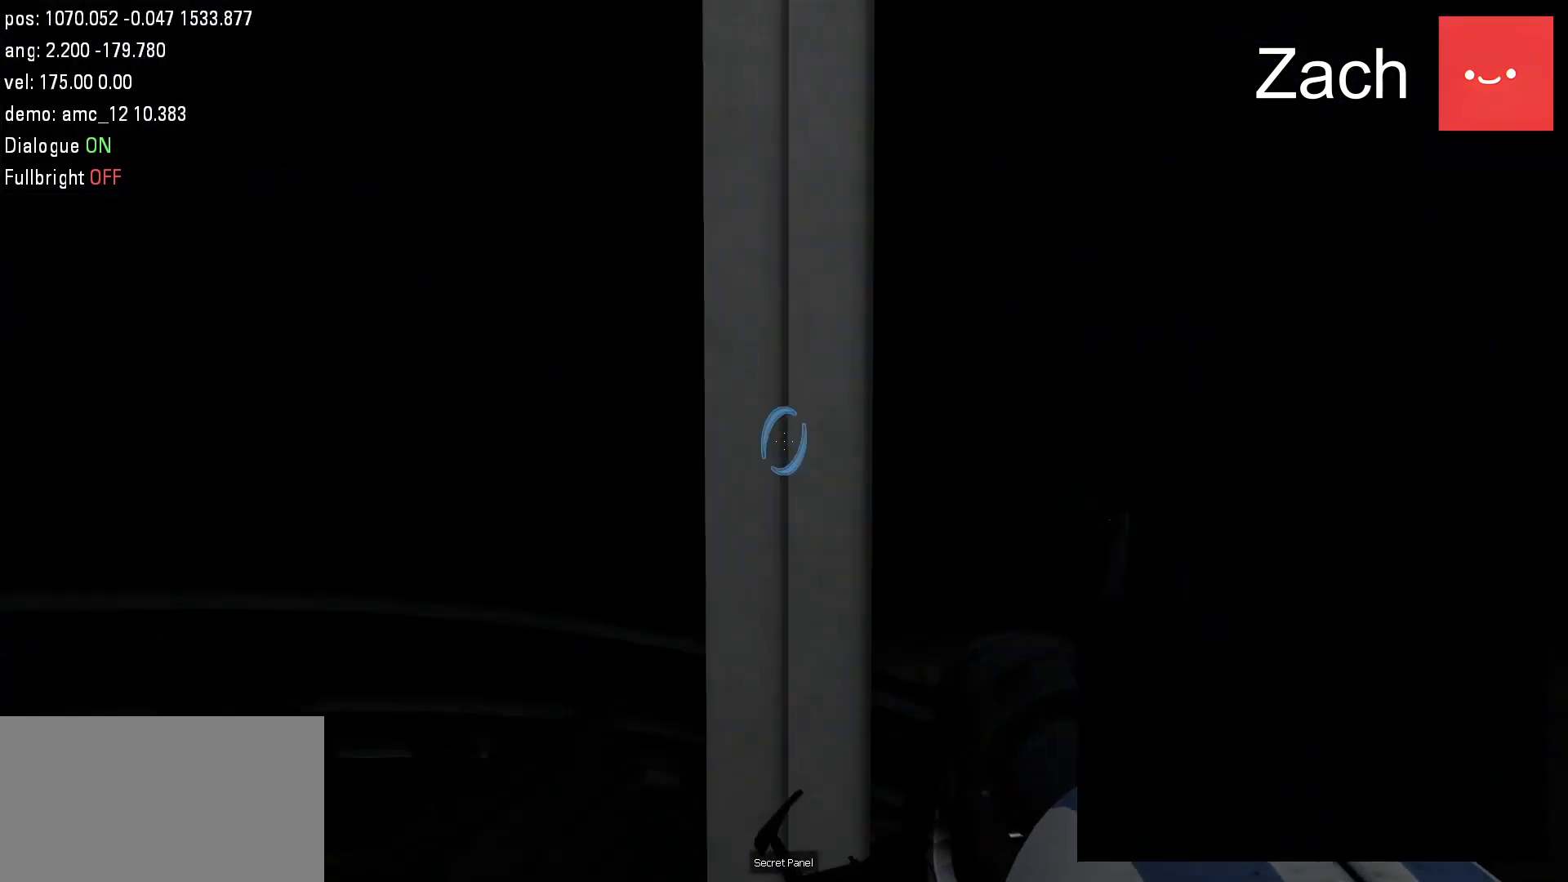
{"keys": [], "mouse": [], "events": [[50, "w", "up"]]}
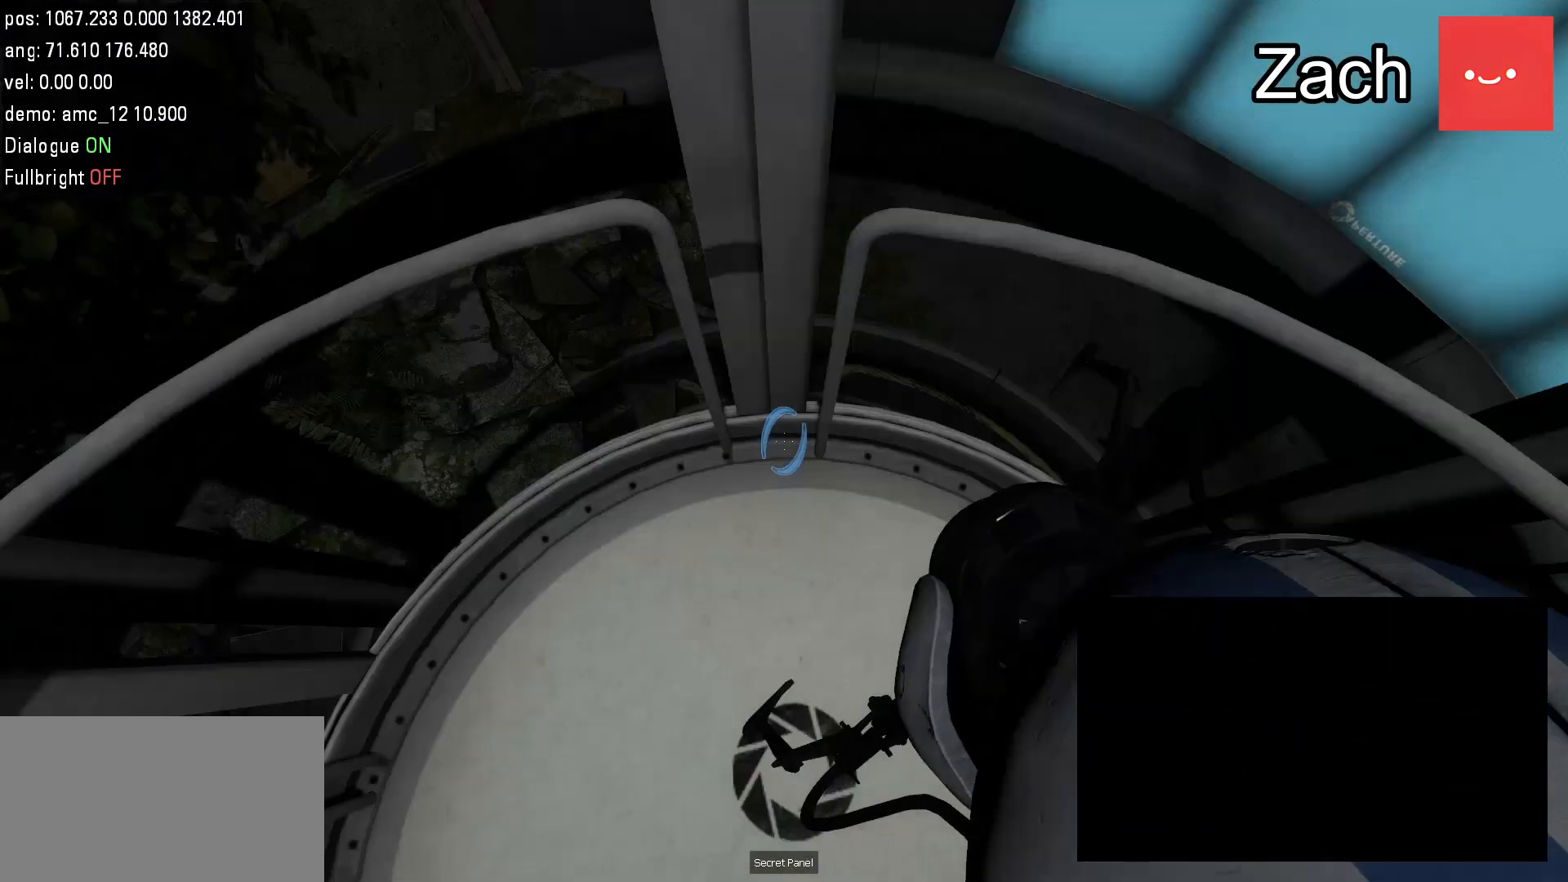
{"keys": [], "mouse": [], "events": []}
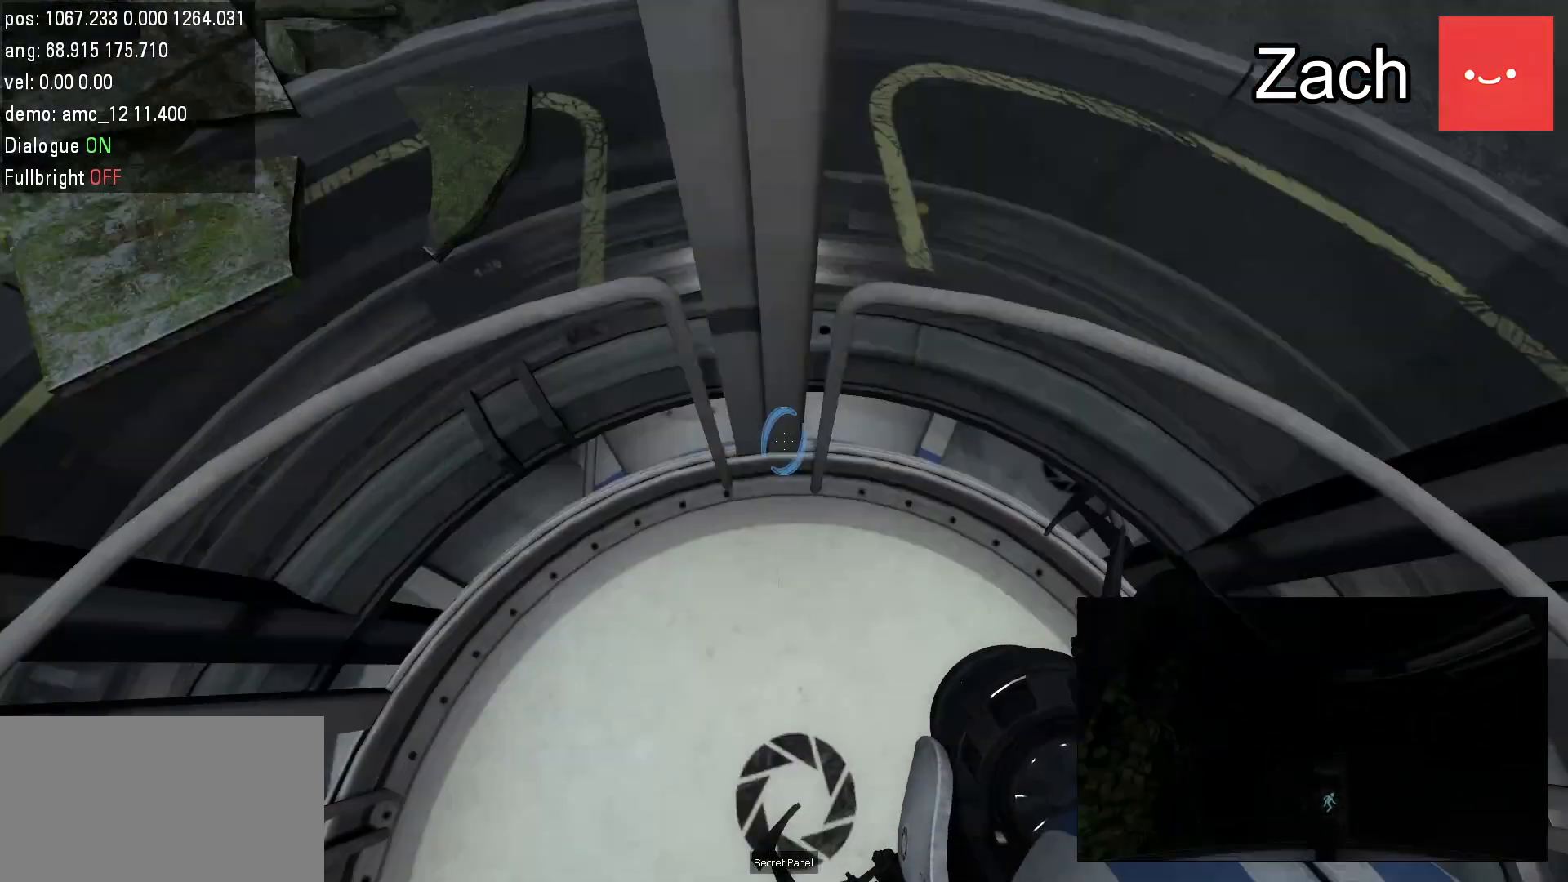
{"keys": [], "mouse": [], "events": []}
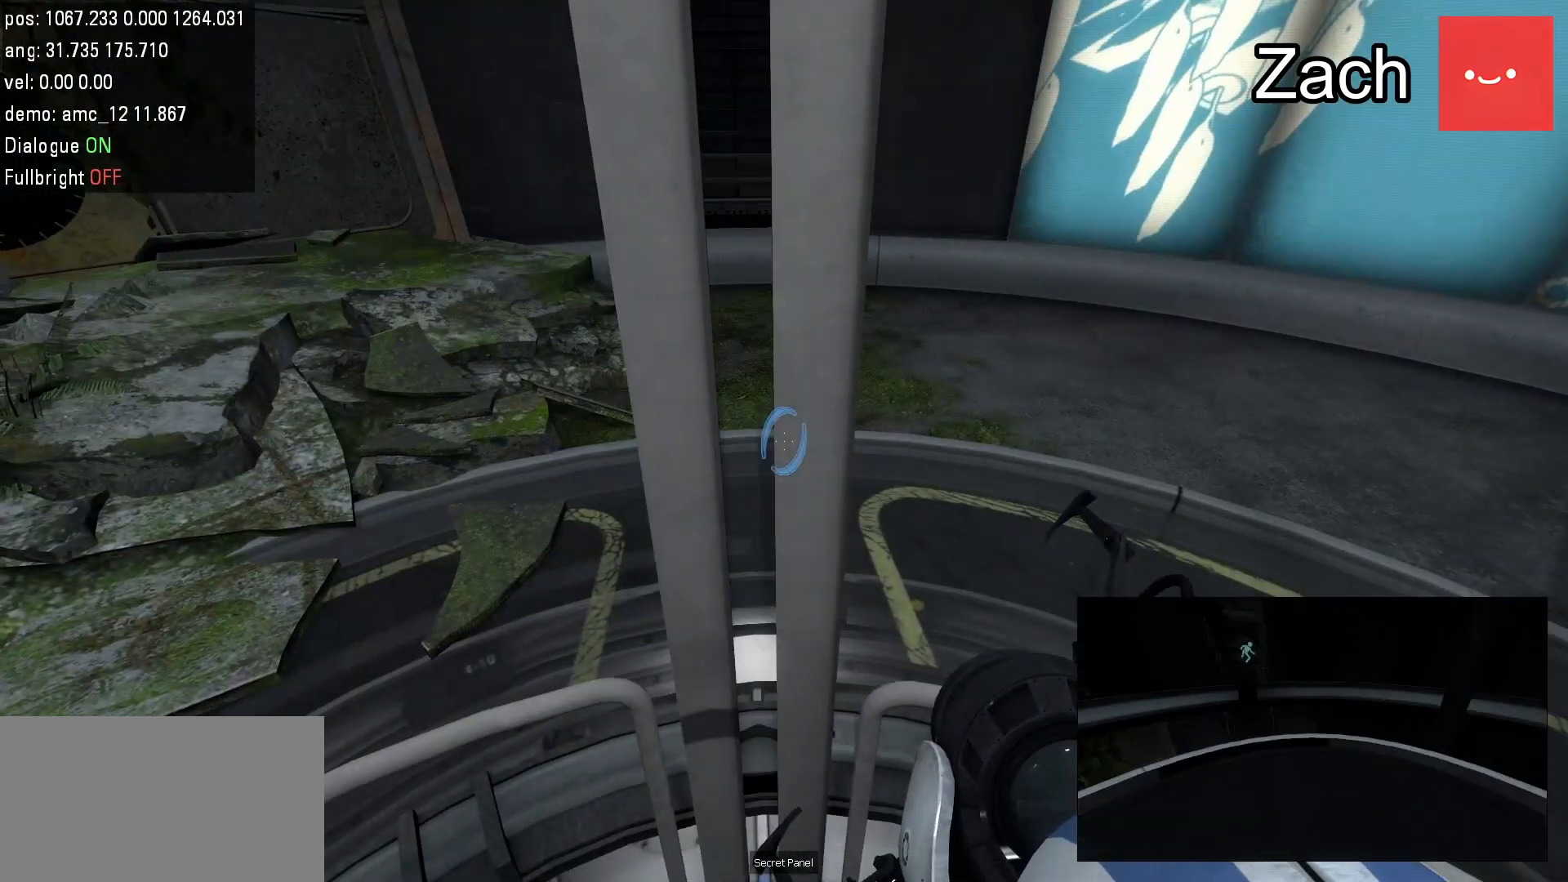
{"keys": ["w"], "mouse": [], "events": [[183, "w", "down"]]}
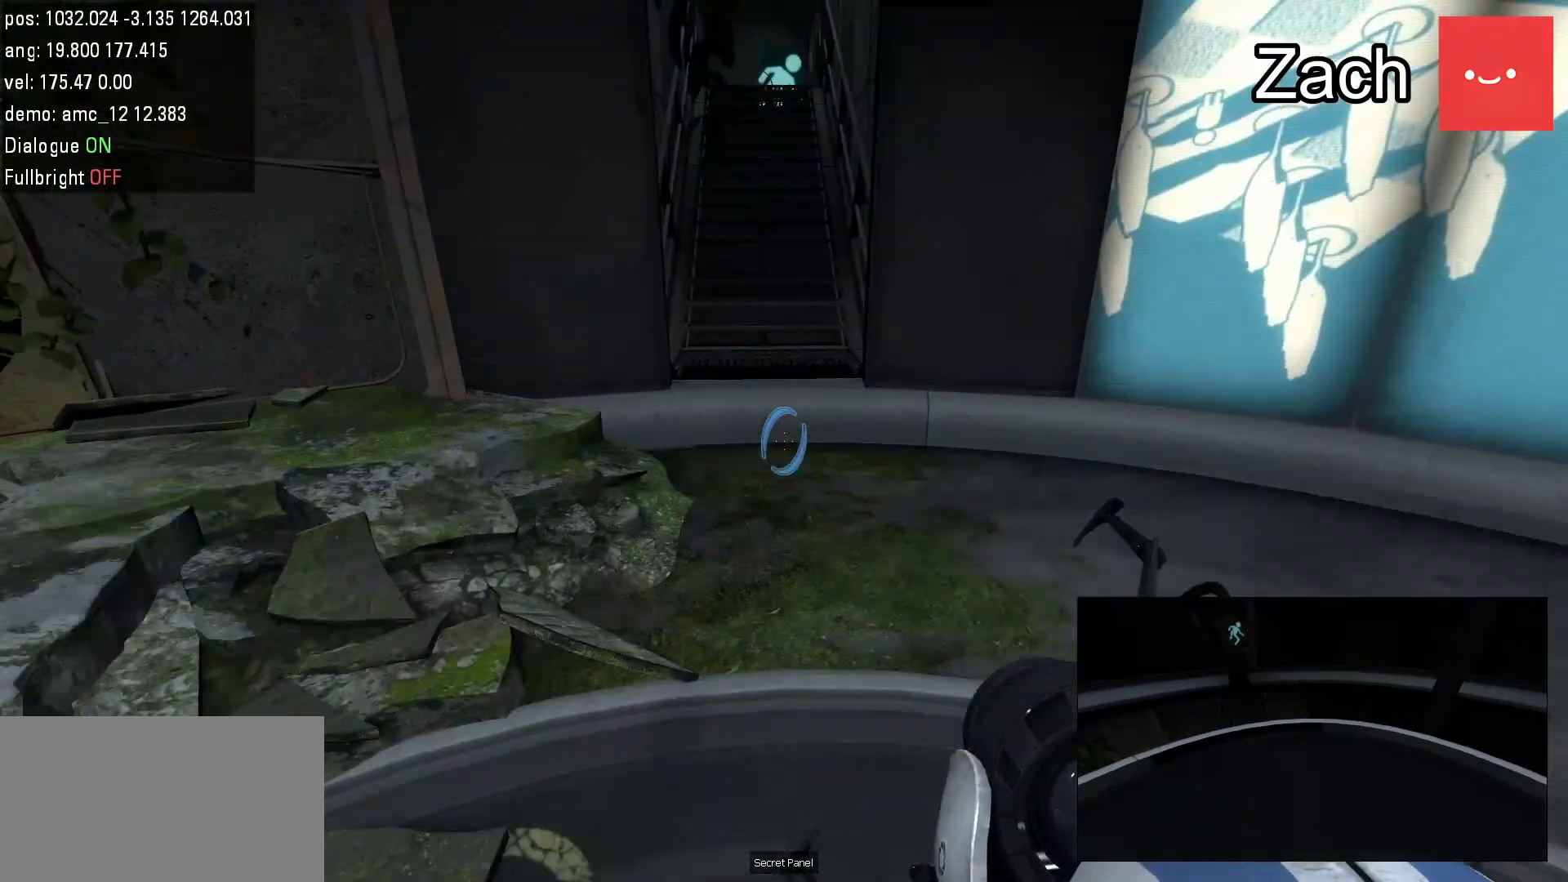
{"keys": ["w"], "mouse": [], "events": [[83, "a", "down"], [150, "a", "up"]]}
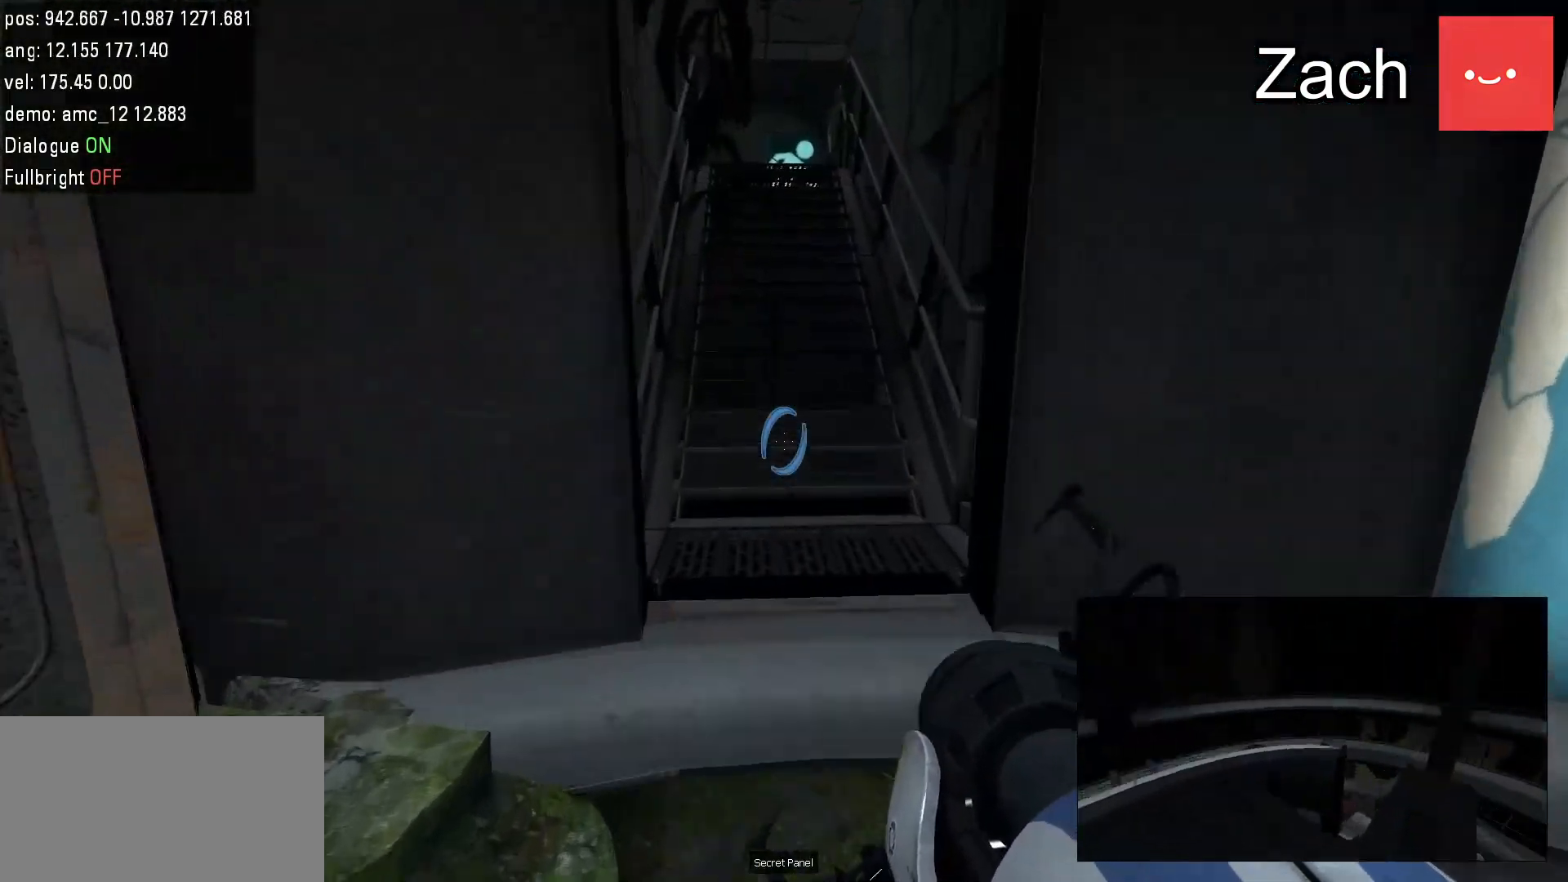
{"keys": ["a", "w"], "mouse": [], "events": [[217, "d", "down"], [283, "d", "up"], [483, "a", "down"]]}
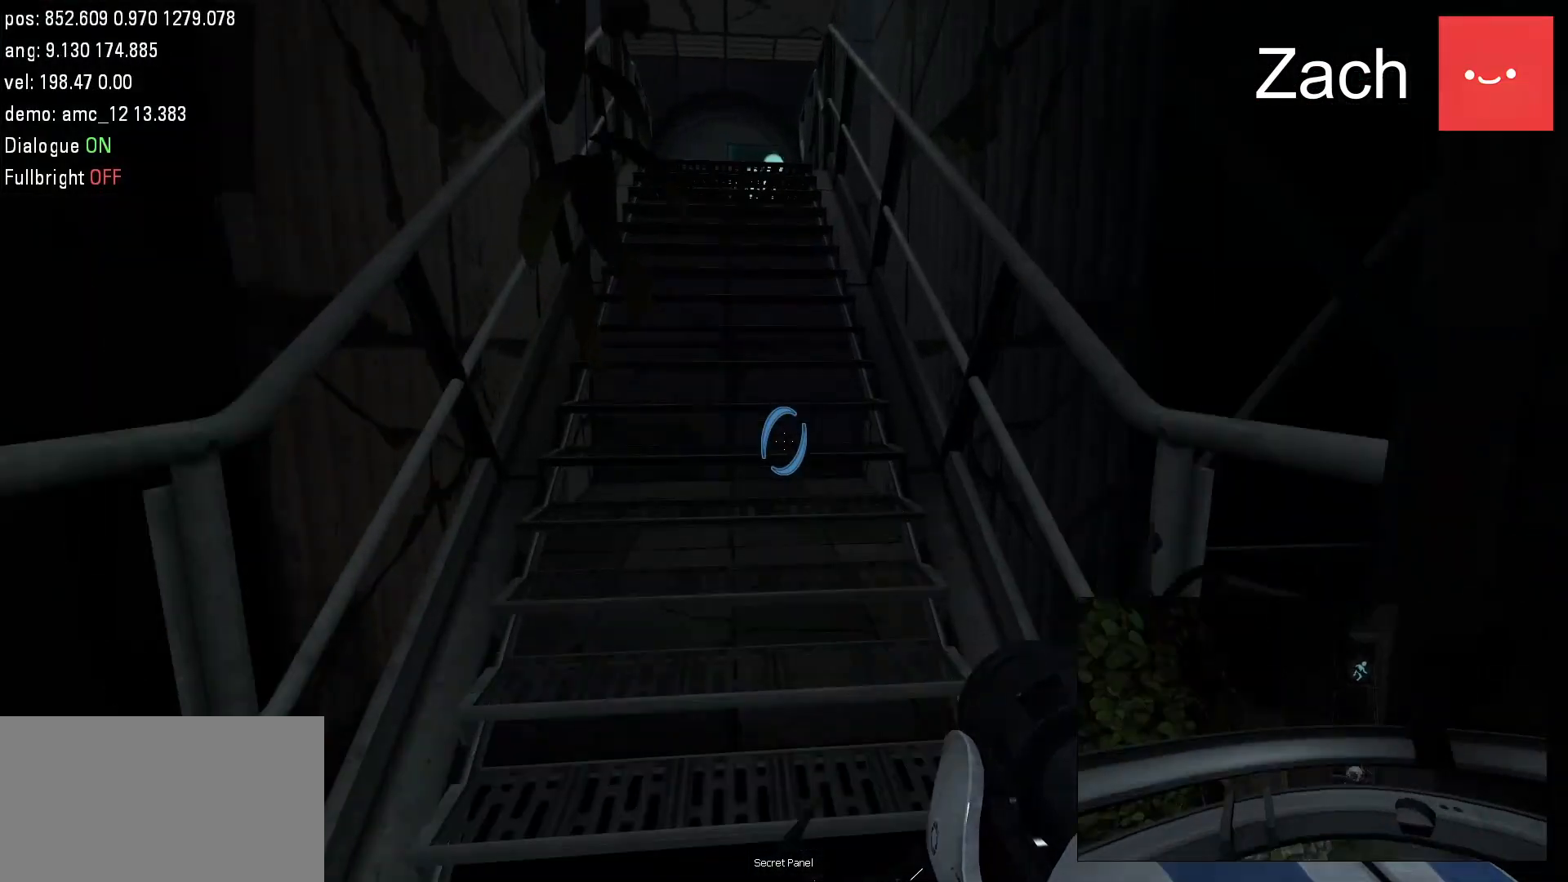
{"keys": ["s"], "mouse": [], "events": [[250, "w", "up"], [333, "a", "up"], [467, "s", "down"]]}
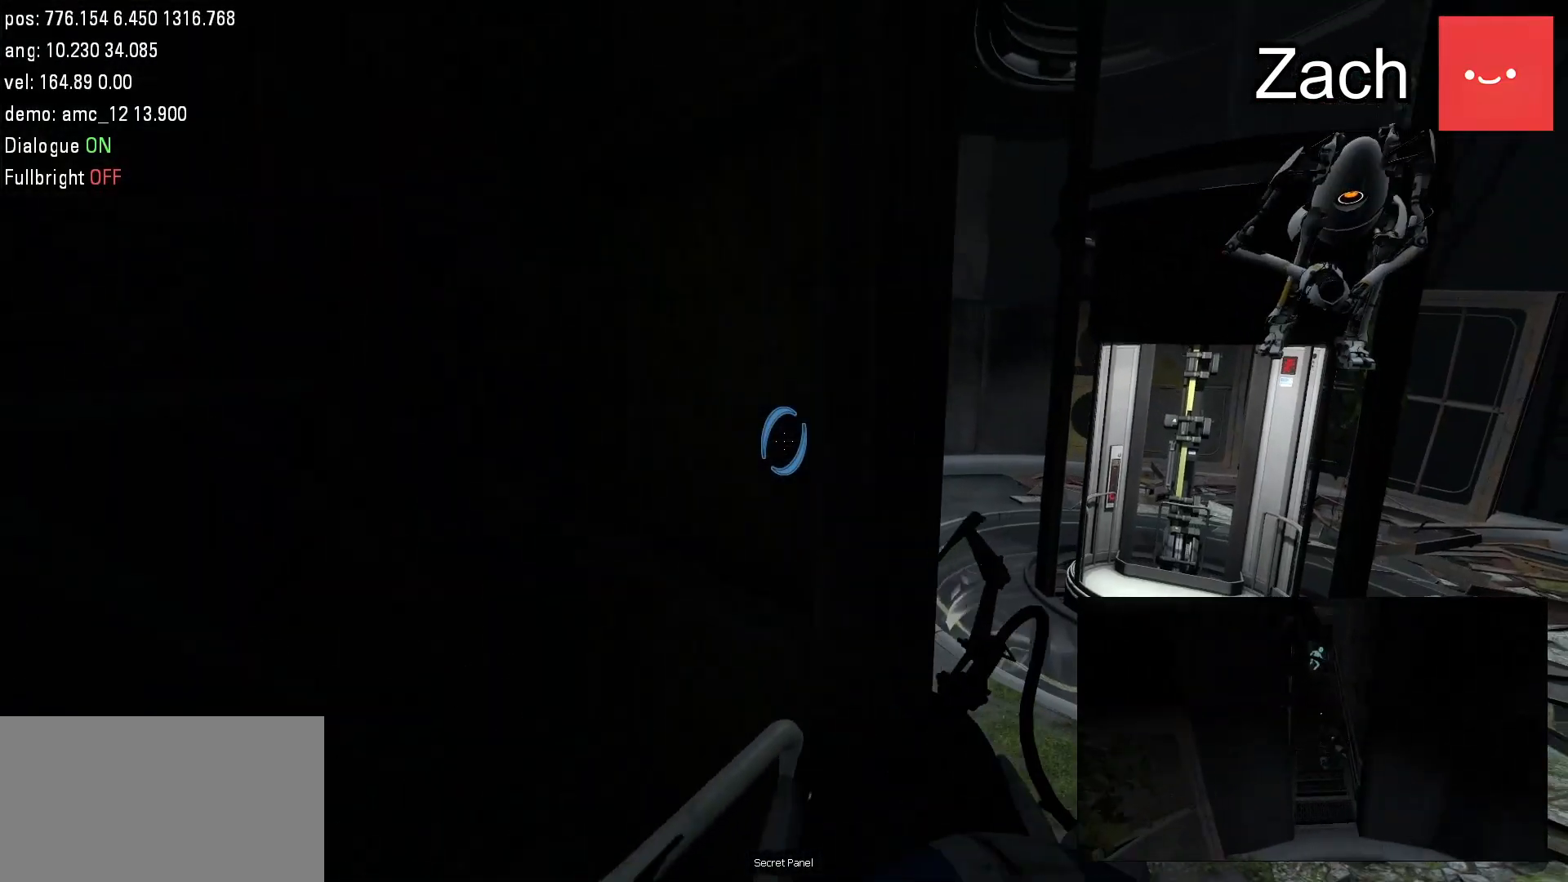
{"keys": [], "mouse": [], "events": [[233, "a", "down"], [300, "a", "up"], [333, "s", "up"]]}
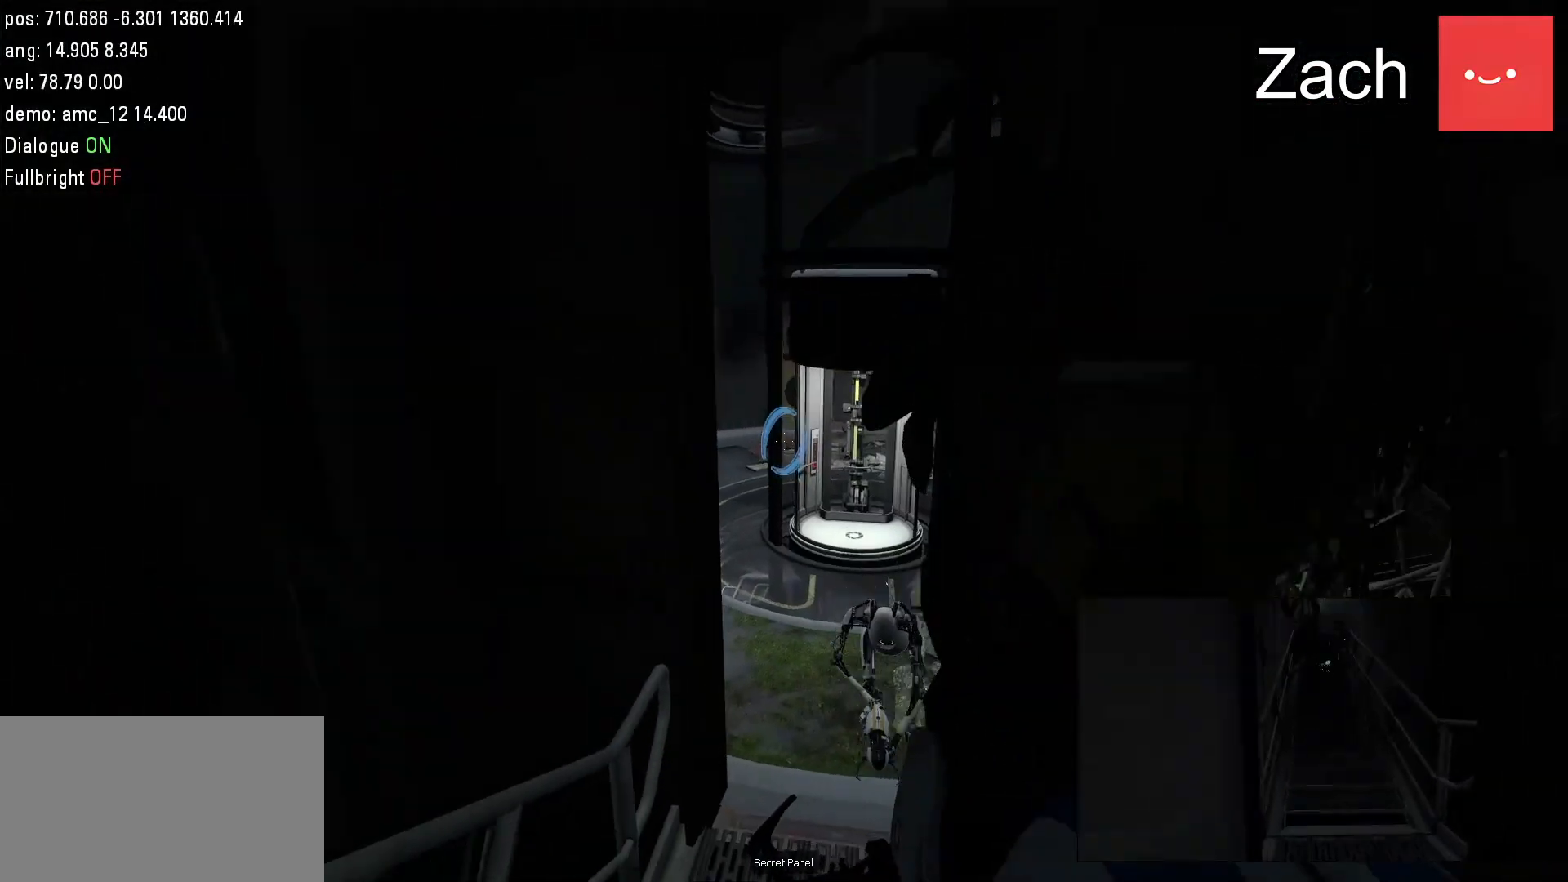
{"keys": ["w"], "mouse": [], "events": [[67, "s", "down"], [167, "a", "down"], [200, "s", "up"], [333, "w", "down"], [433, "a", "up"]]}
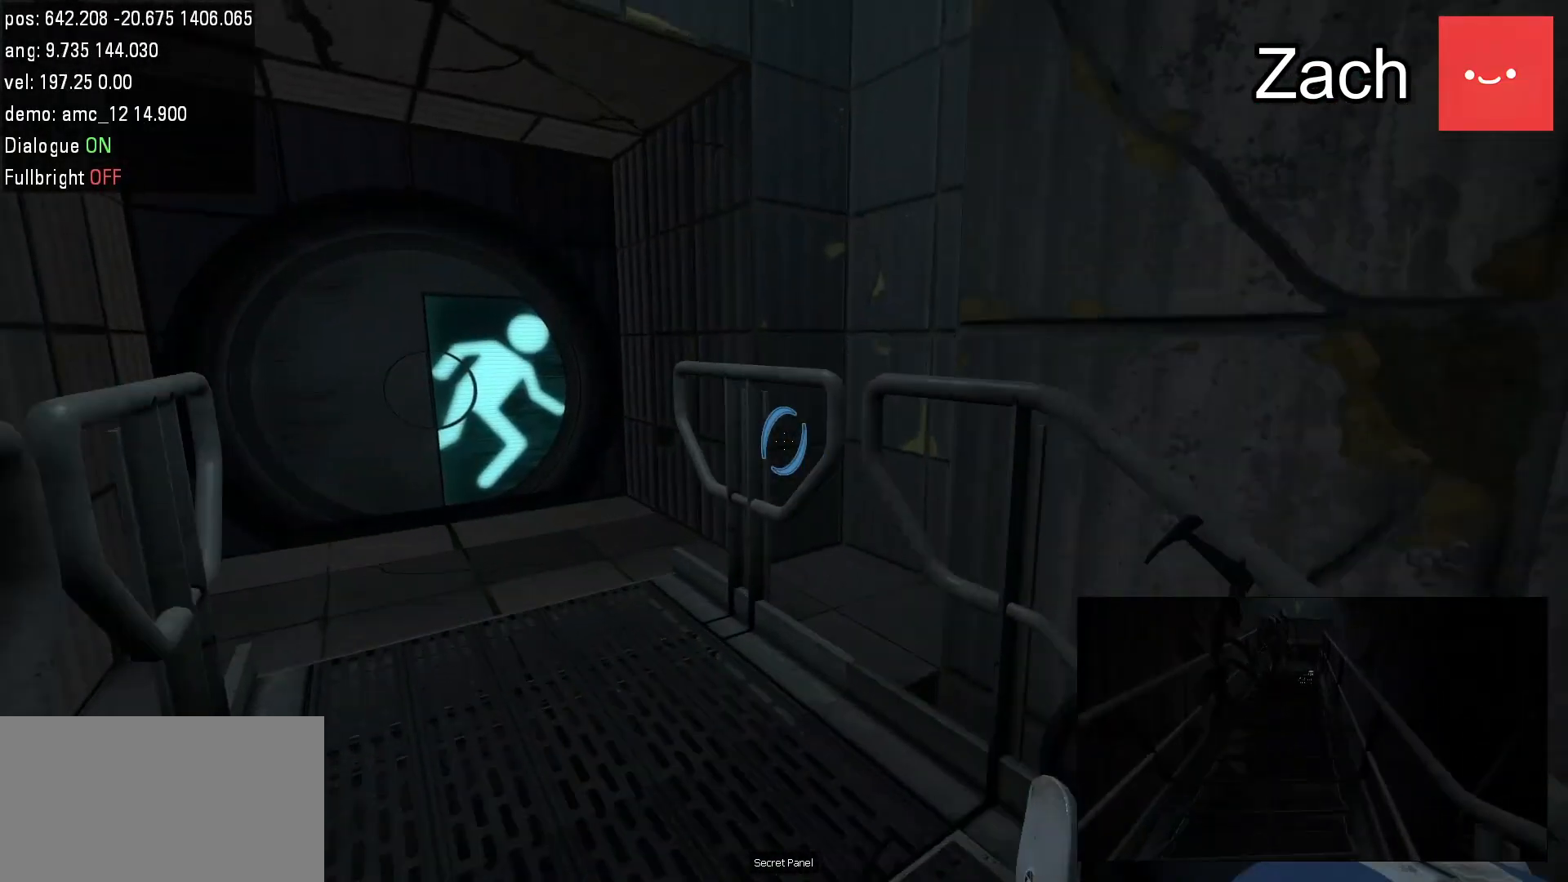
{"keys": ["w"], "mouse": [], "events": [[317, "a", "down"], [450, "a", "up"]]}
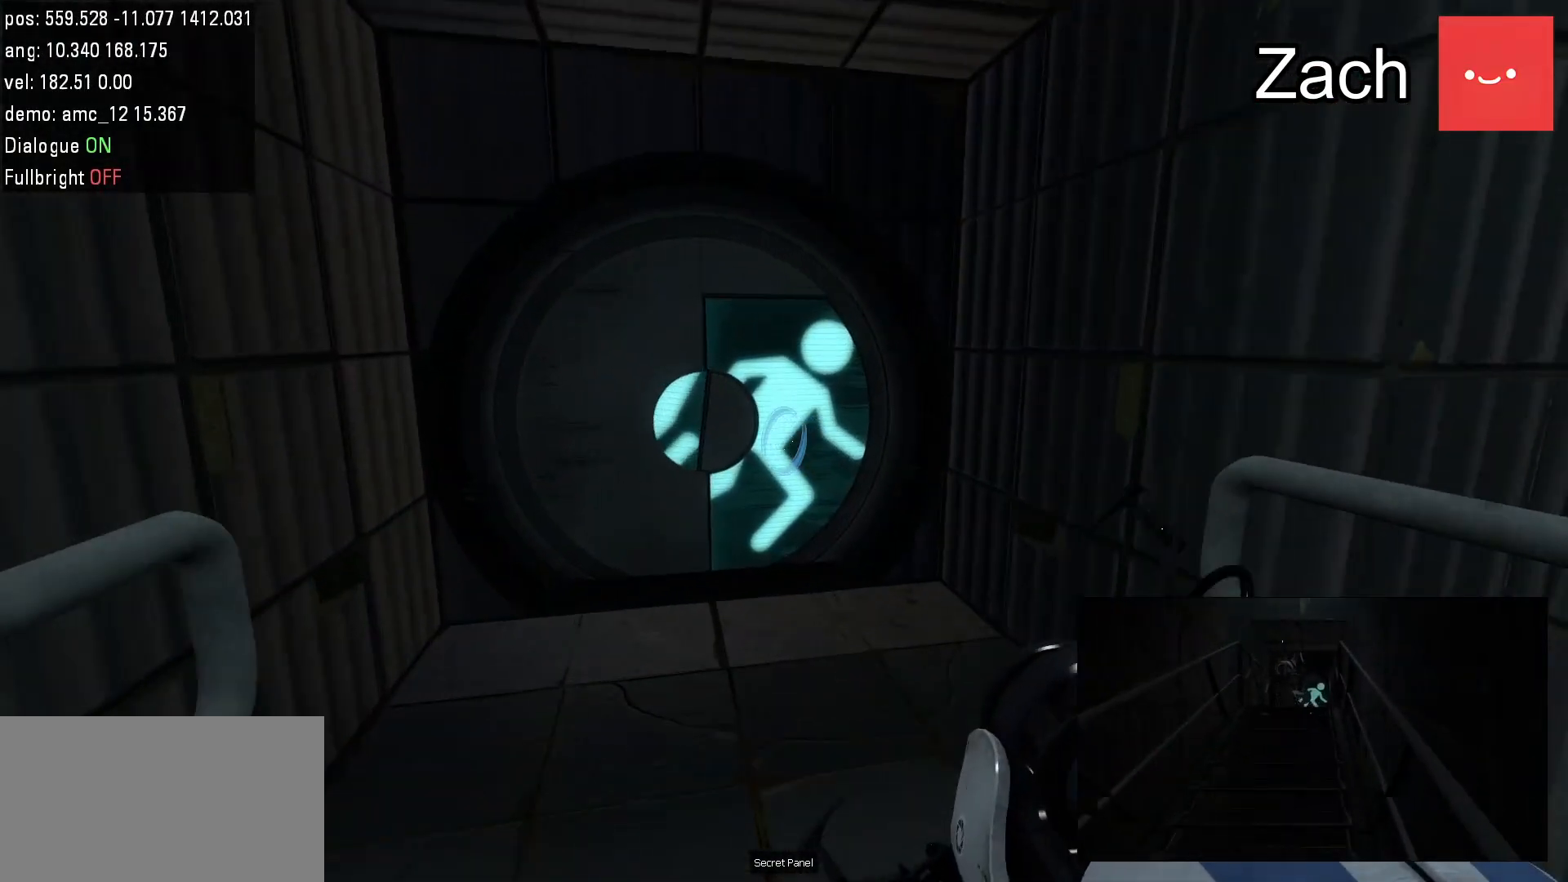
{"keys": ["w"], "mouse": [], "events": []}
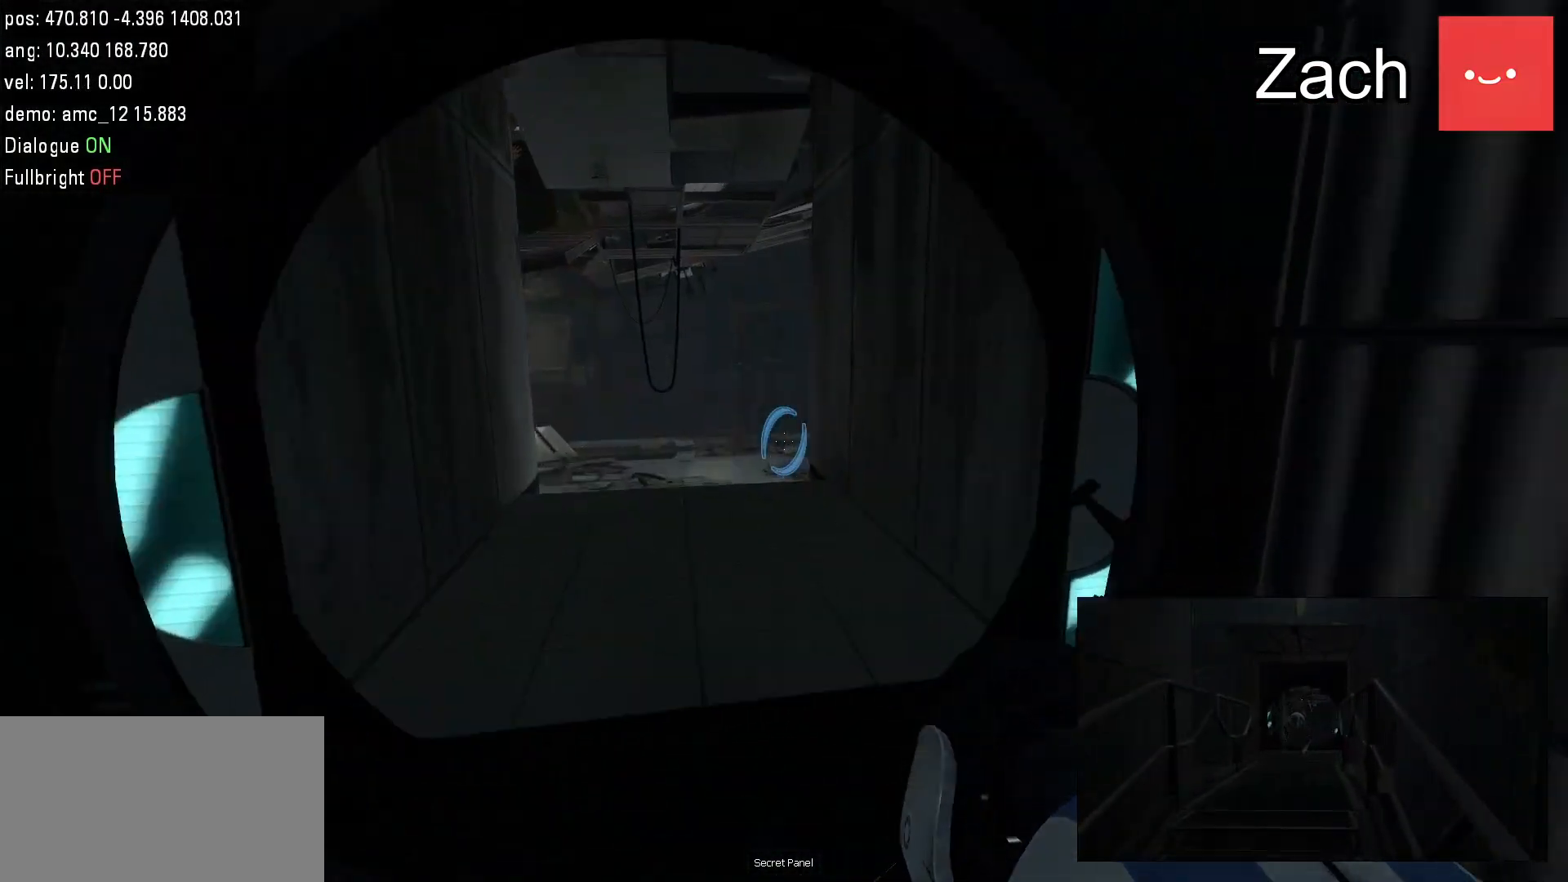
{"keys": [], "mouse": [], "events": [[450, "w", "up"]]}
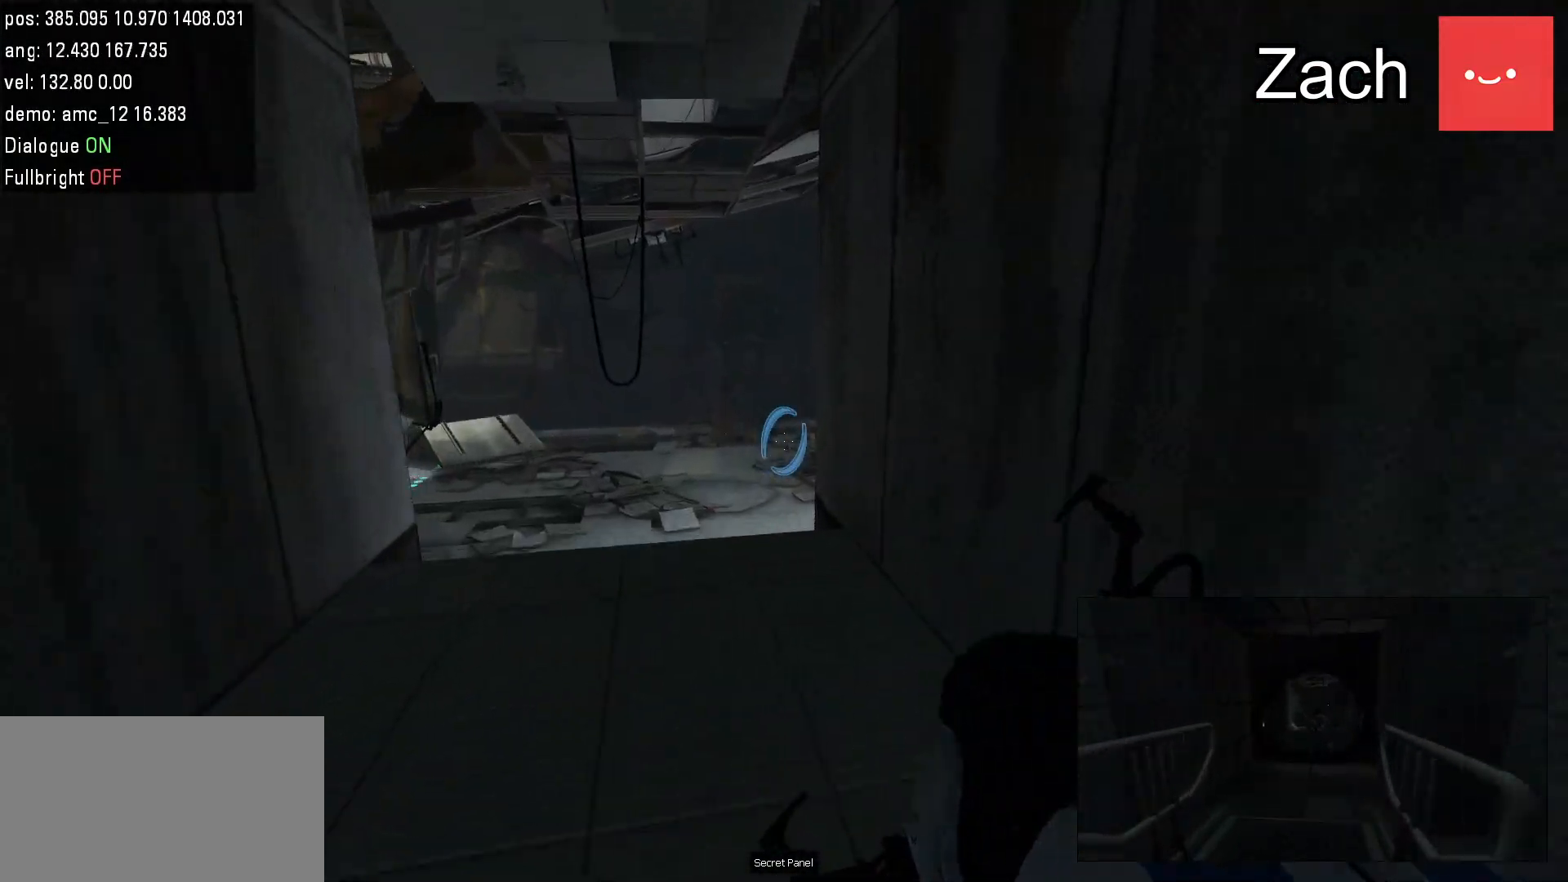
{"keys": [], "mouse": [], "events": [[333, "a", "down"], [433, "a", "up"]]}
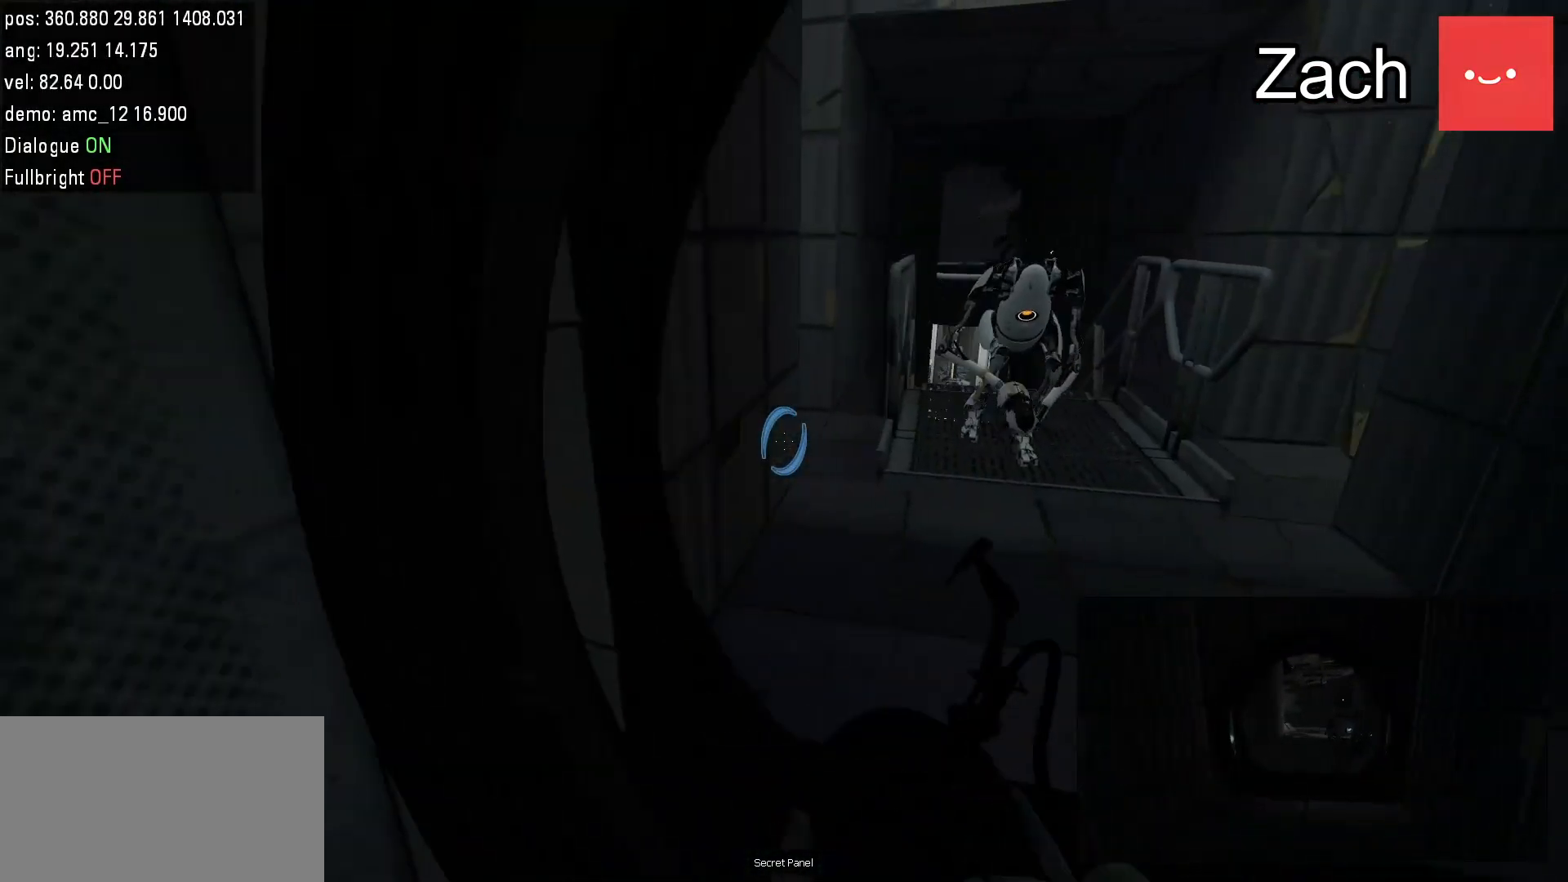
{"keys": ["a"], "mouse": [], "events": [[500, "a", "down"]]}
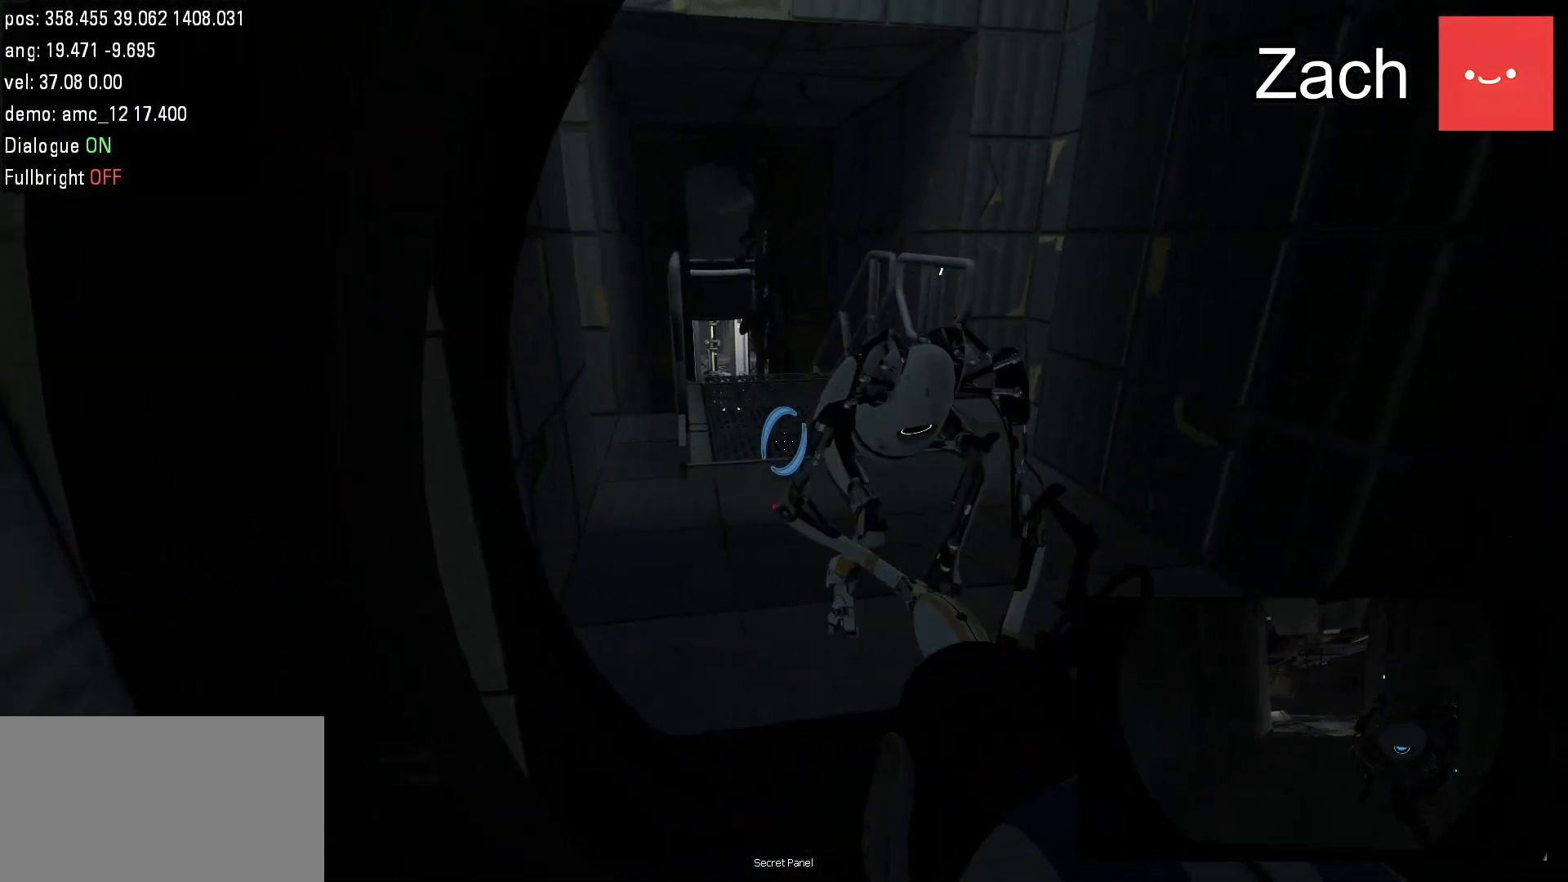
{"keys": [], "mouse": [], "events": [[67, "a", "up"]]}
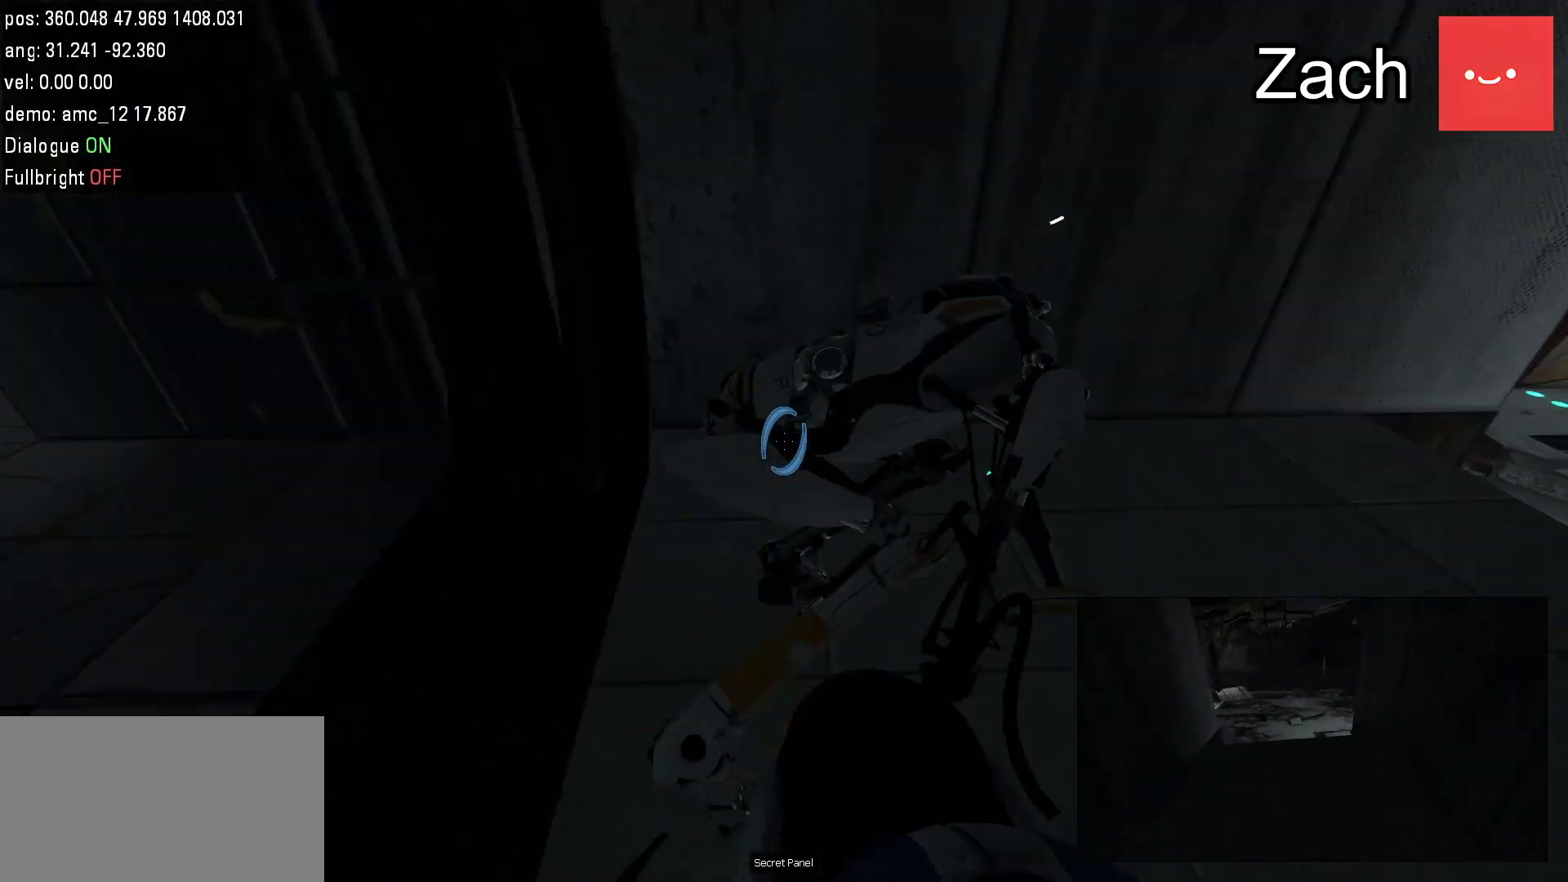
{"keys": ["w"], "mouse": [], "events": [[350, "w", "down"]]}